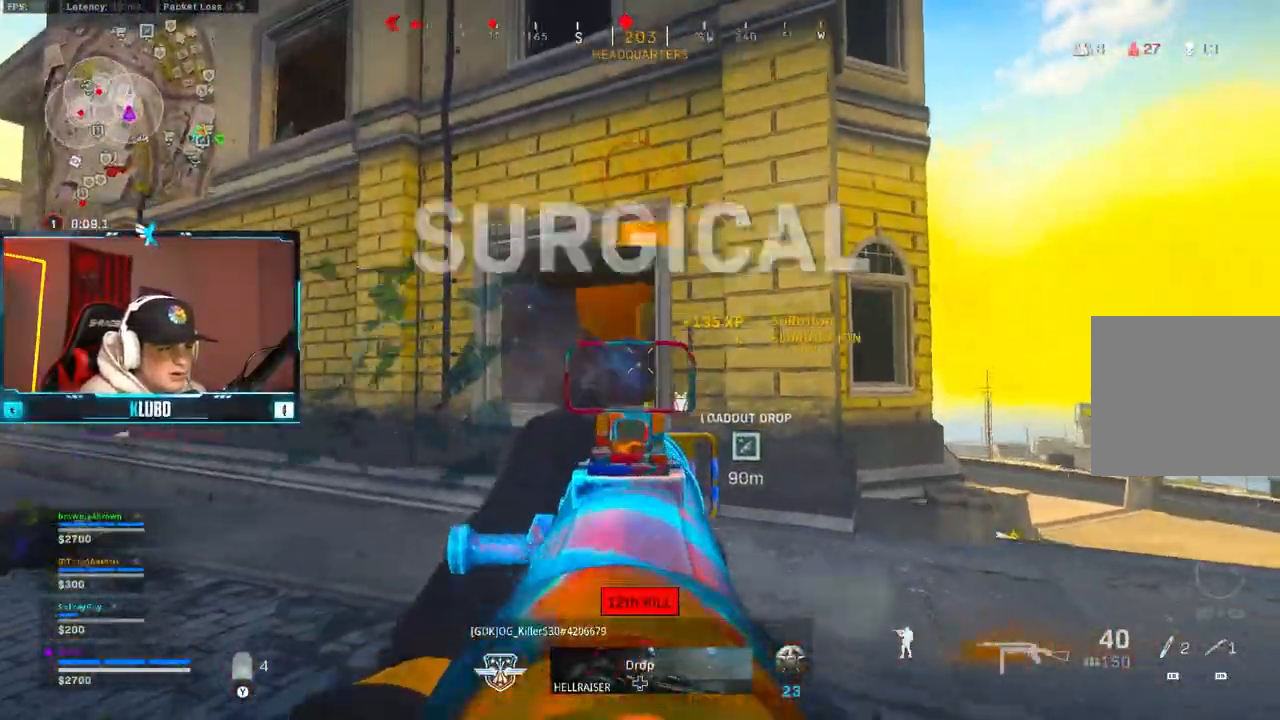
Gameplay with a controller (Xbox layout); each line is a JSON object with the inputs held at the frame after it (dt_ms = milliseconds from this image to that frame). "button_events" lists button changes between this image and that frame as [ms after this image, input, new state], when the widget could be followed in between (sticks are given only as held states).
{"dt_ms": 500, "buttons": ["L2", "R2"], "left_stick": "left", "right_stick": "center", "button_events": [[83, "B", "down"], [183, "B", "up"], [250, "B", "down"], [367, "B", "up"]]}
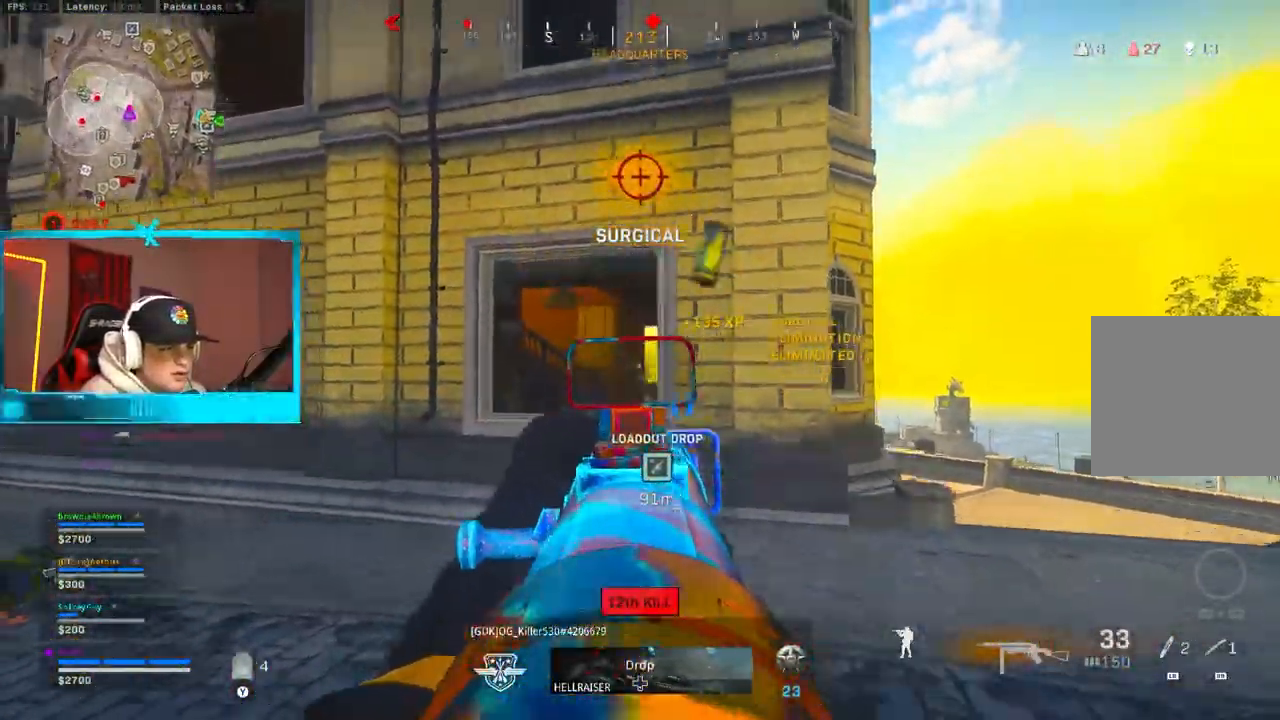
{"dt_ms": 500, "buttons": ["L3"], "left_stick": "up", "right_stick": "right", "button_events": [[267, "L2", "up"], [267, "R2", "up"], [283, "L3", "down"]]}
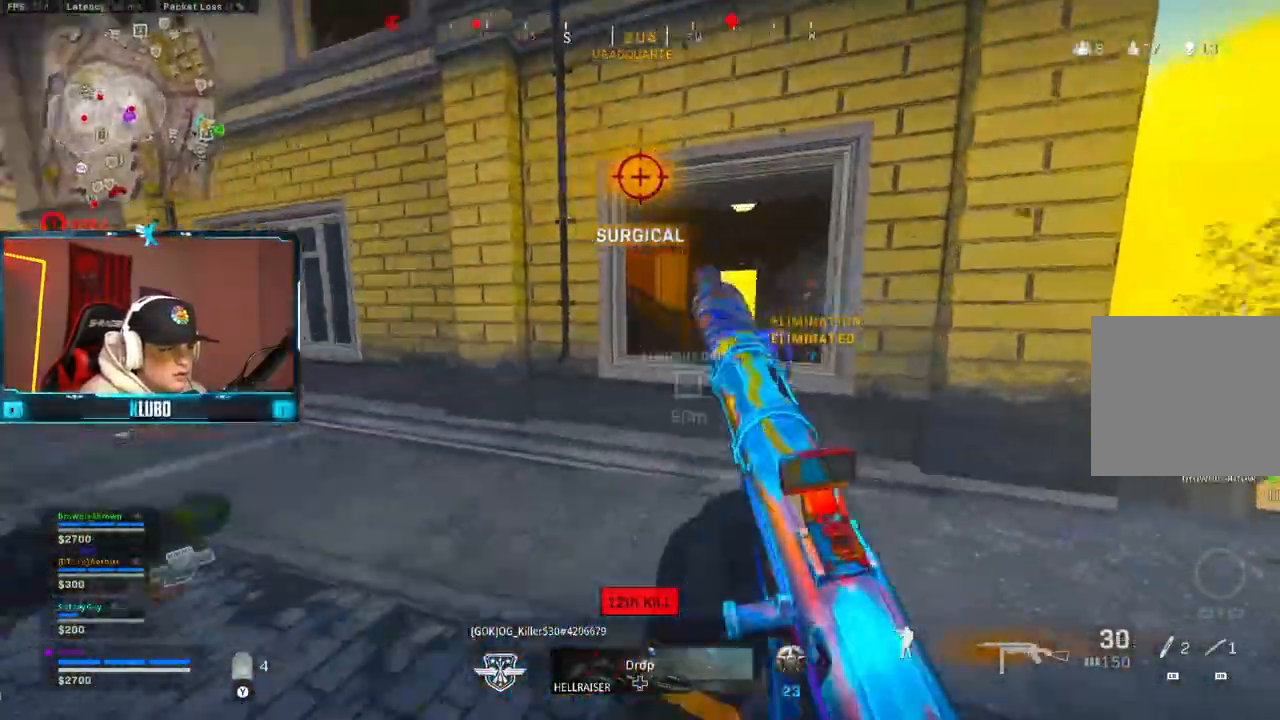
{"dt_ms": 1000, "buttons": ["R1"], "left_stick": "up-right", "right_stick": "down-right", "button_events": [[67, "L3", "up"], [100, "A", "down"], [150, "R2", "down"], [217, "L2", "down"], [233, "A", "up"], [417, "L2", "up"], [700, "L2", "down"], [717, "R2", "up"], [767, "R2", "down"], [833, "L2", "up"], [883, "R2", "up"], [983, "R1", "down"]]}
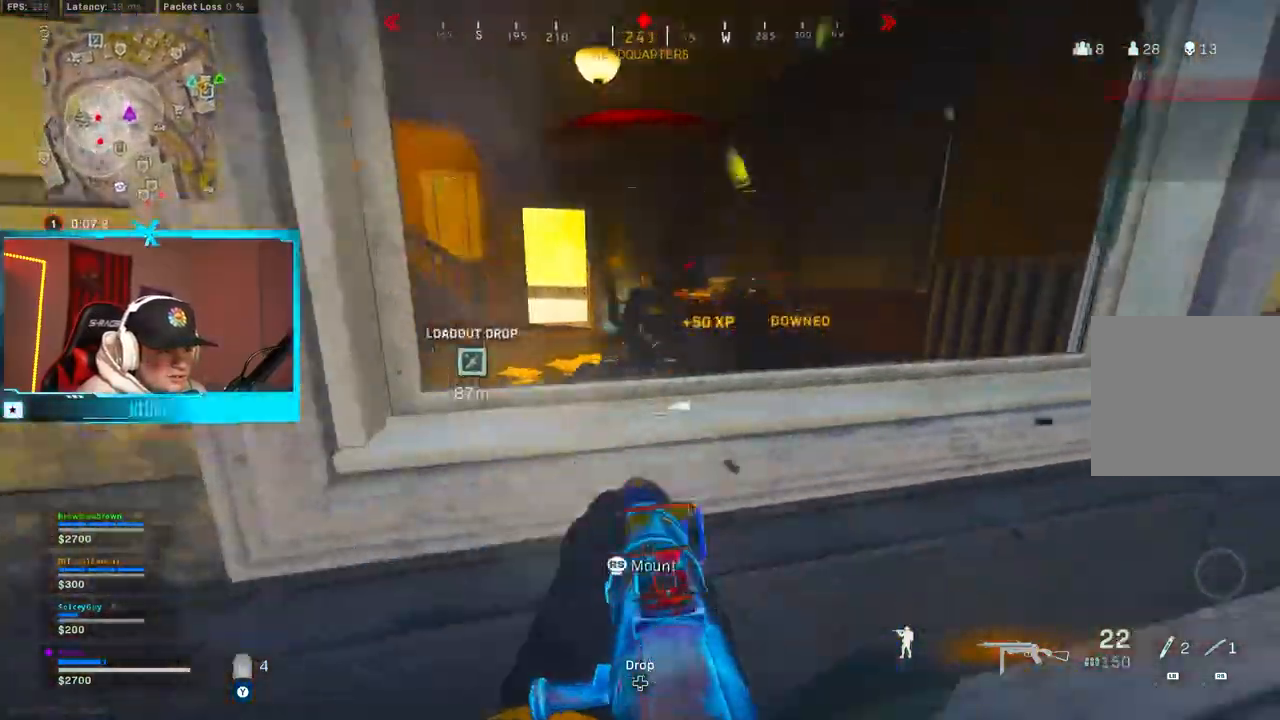
{"dt_ms": 500, "buttons": [], "left_stick": "right", "right_stick": "right", "button_events": [[67, "R1", "up"], [100, "R1", "down"], [167, "R1", "up"], [200, "R1", "down"], [283, "R1", "up"], [317, "R1", "down"], [433, "R1", "up"]]}
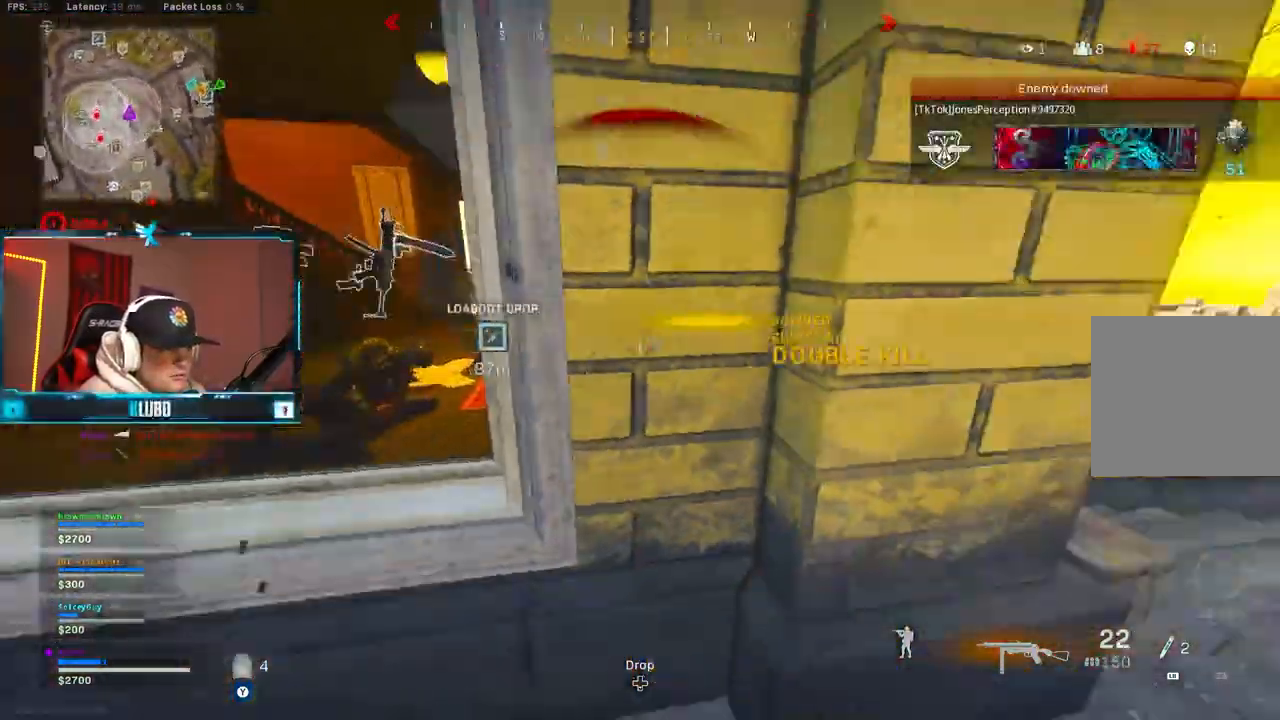
{"dt_ms": 500, "buttons": ["Y"], "left_stick": "up", "right_stick": "center", "button_events": [[150, "L3", "down"], [417, "Y", "down"], [483, "L3", "up"]]}
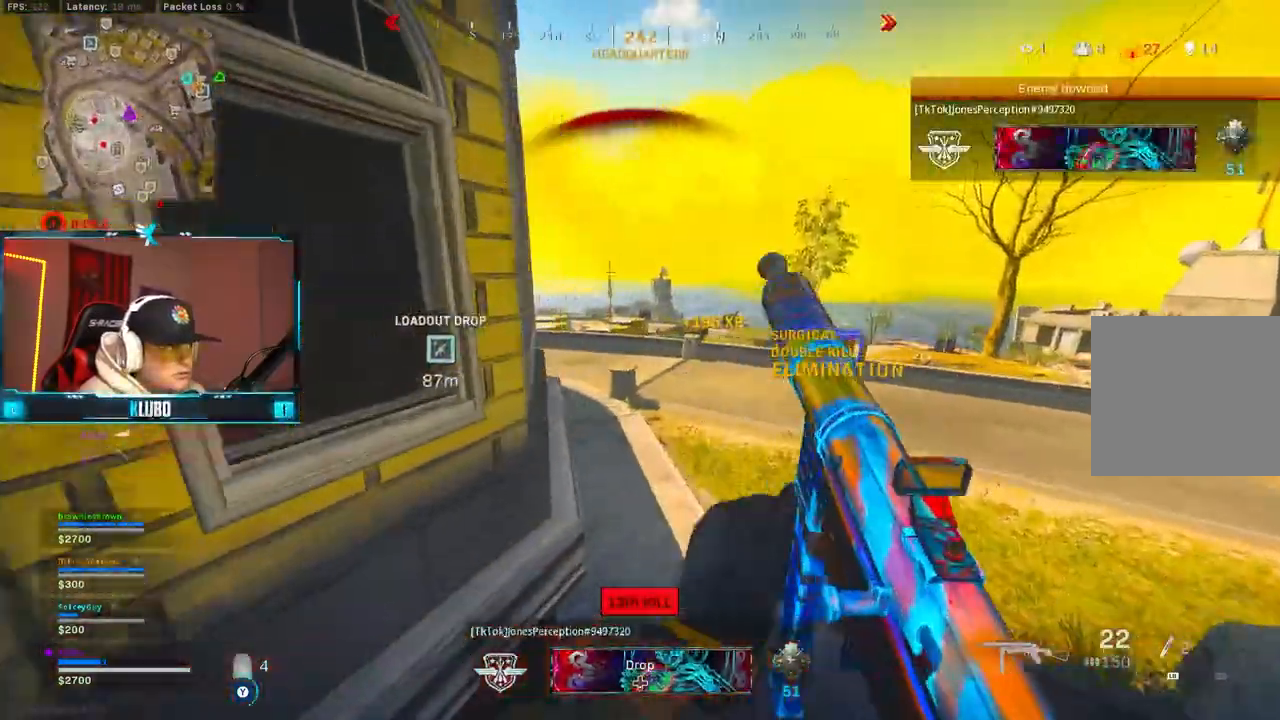
{"dt_ms": 1000, "buttons": [], "left_stick": "up", "right_stick": "center", "button_events": [[133, "B", "down"], [233, "Y", "up"], [550, "B", "up"], [617, "B", "down"], [667, "A", "down"], [767, "B", "up"], [833, "L3", "down"], [850, "A", "up"], [933, "L3", "up"]]}
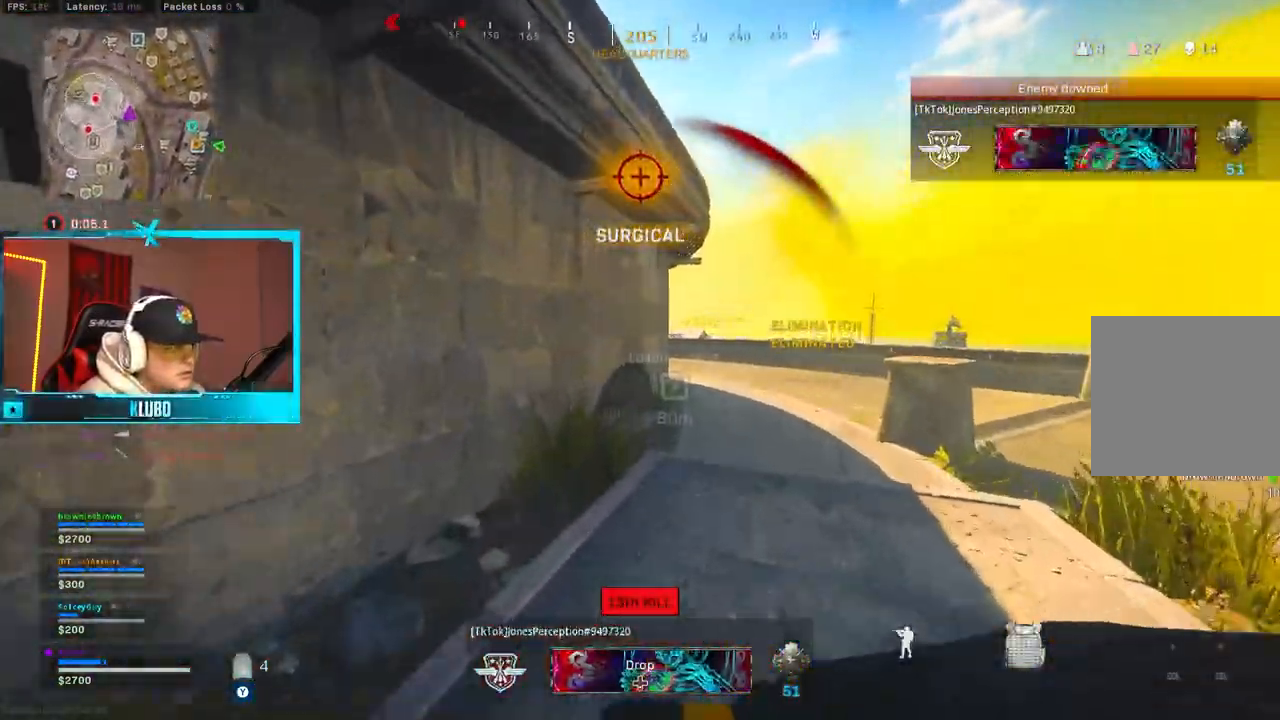
{"dt_ms": 500, "buttons": ["B"], "left_stick": "right", "right_stick": "center", "button_events": [[200, "B", "down"], [400, "B", "up"], [467, "B", "down"]]}
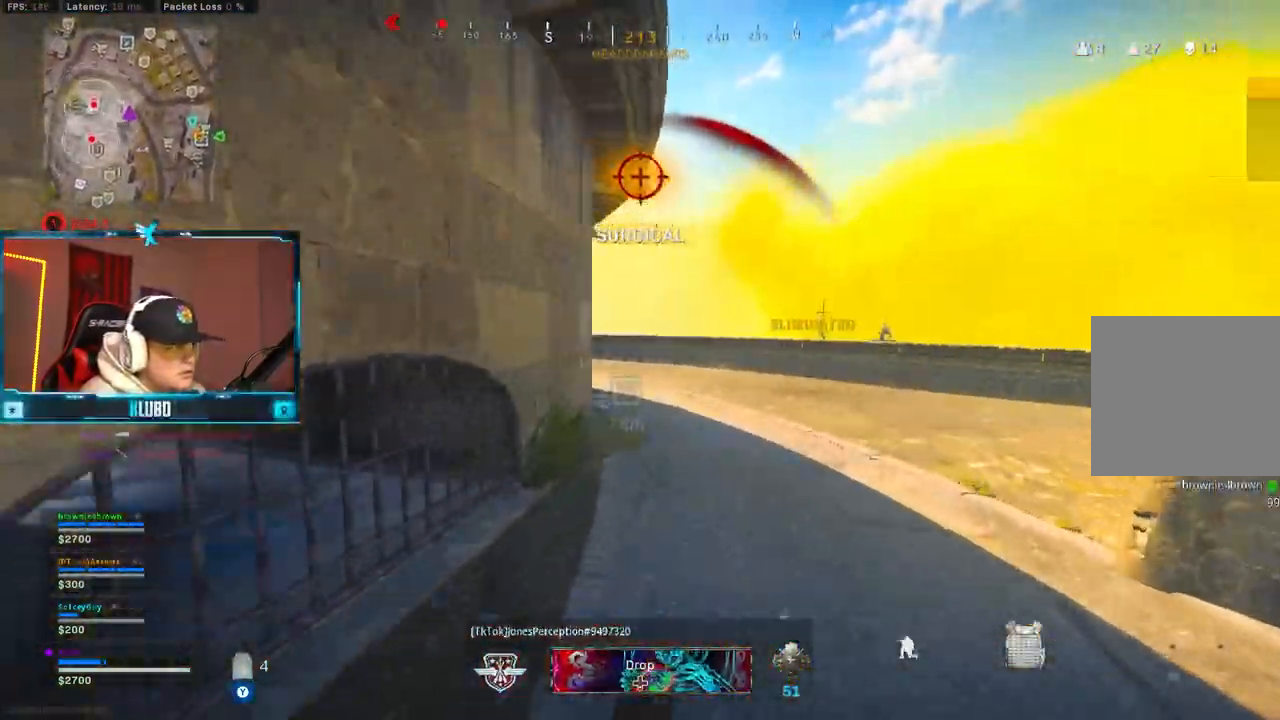
{"dt_ms": 500, "buttons": [], "left_stick": "up", "right_stick": "left", "button_events": [[17, "A", "down"], [83, "B", "up"], [200, "A", "up"]]}
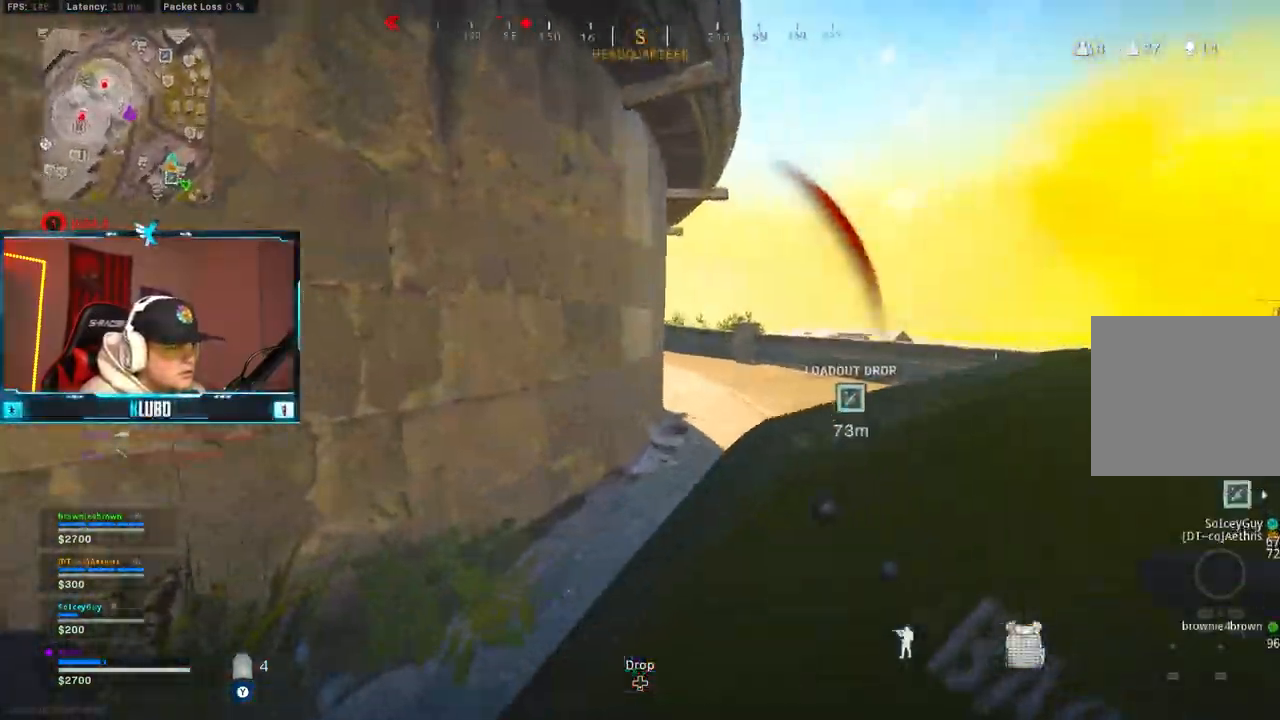
{"dt_ms": 1000, "buttons": [], "left_stick": "up-right", "right_stick": "center"}
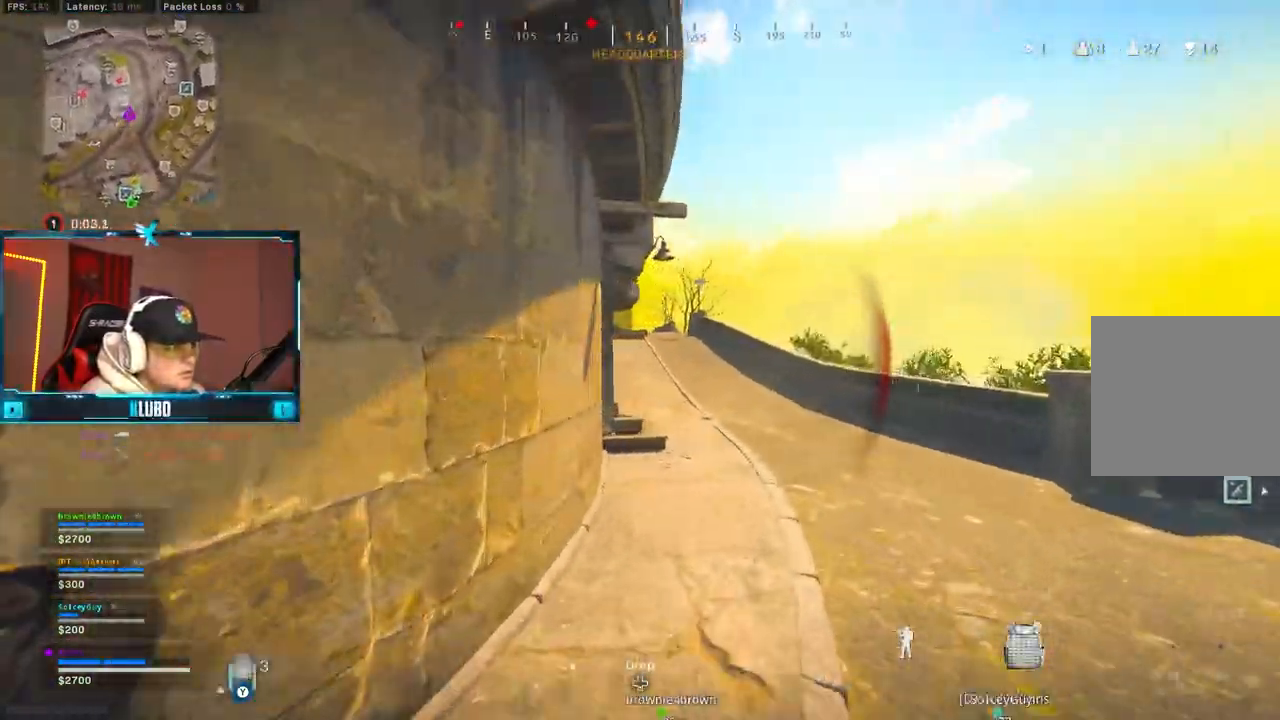
{"dt_ms": 500, "buttons": ["B"], "left_stick": "up", "right_stick": "center", "button_events": [[433, "B", "down"]]}
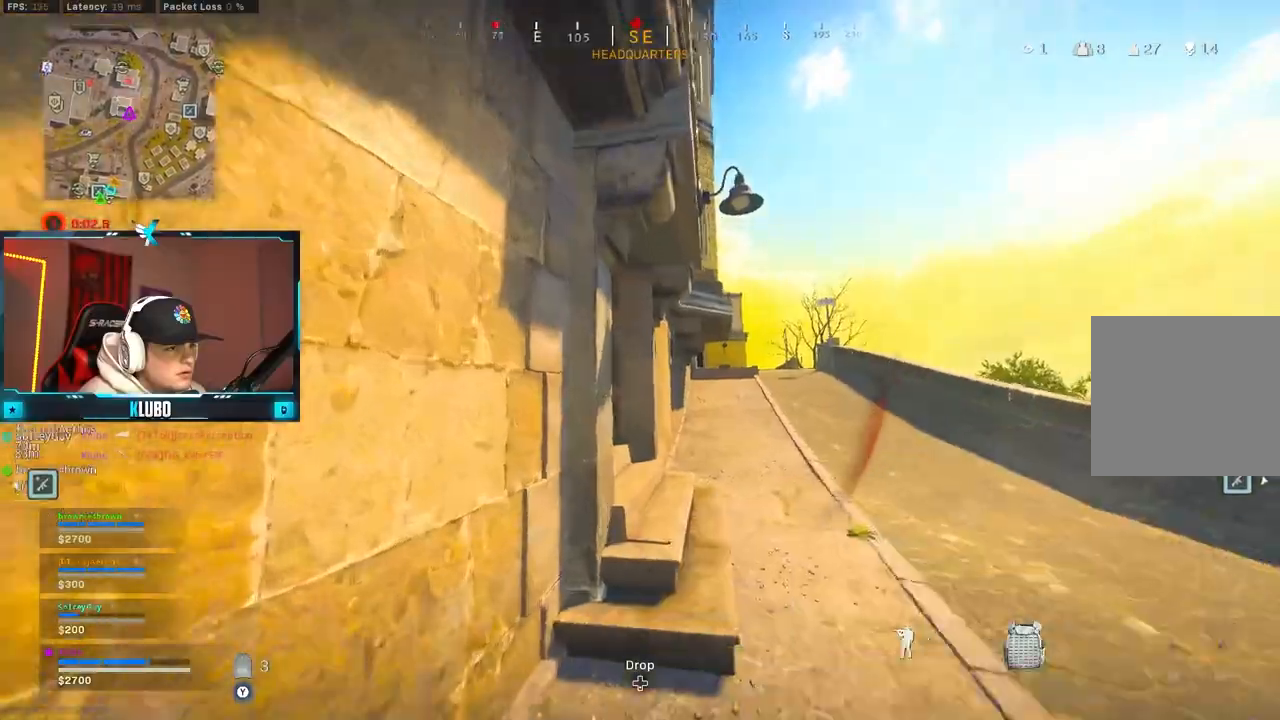
{"dt_ms": 1000, "buttons": [], "left_stick": "up-left", "right_stick": "left", "button_events": [[100, "B", "up"], [167, "B", "down"], [217, "A", "down"], [300, "B", "up"], [383, "L3", "down"], [417, "A", "up"], [517, "L3", "up"]]}
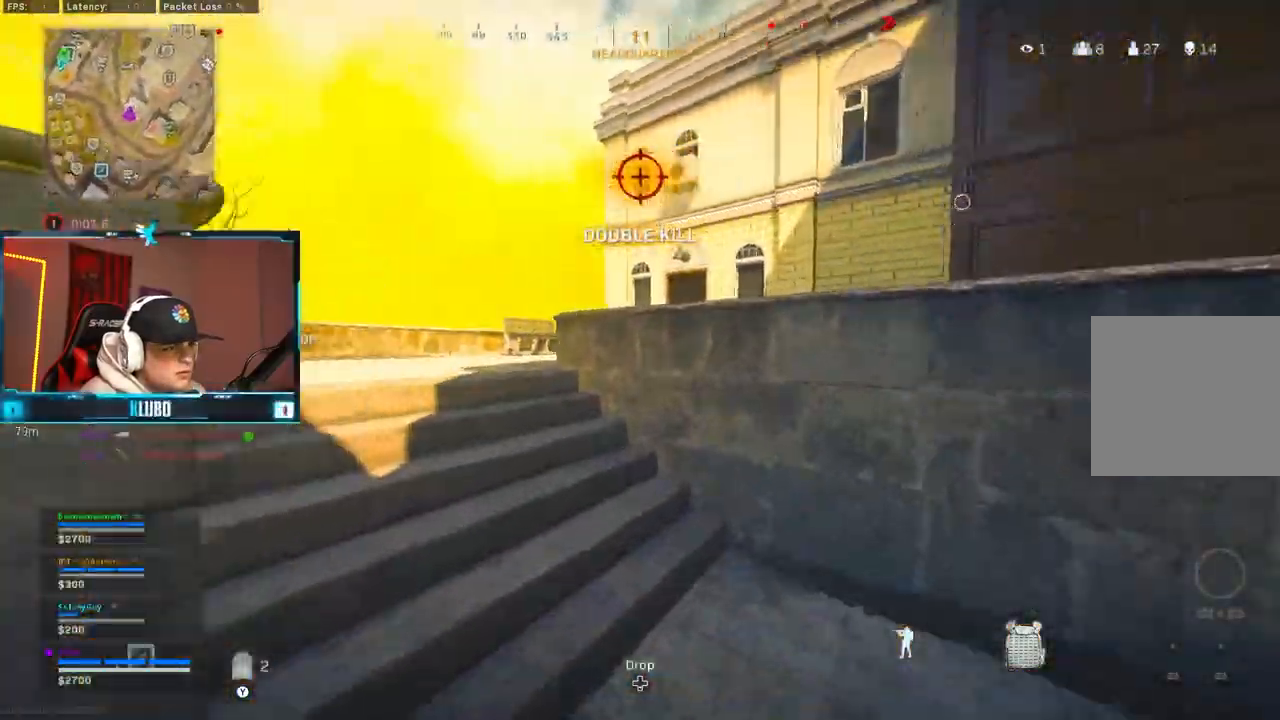
{"dt_ms": 500, "buttons": [], "left_stick": "up", "right_stick": "right", "button_events": []}
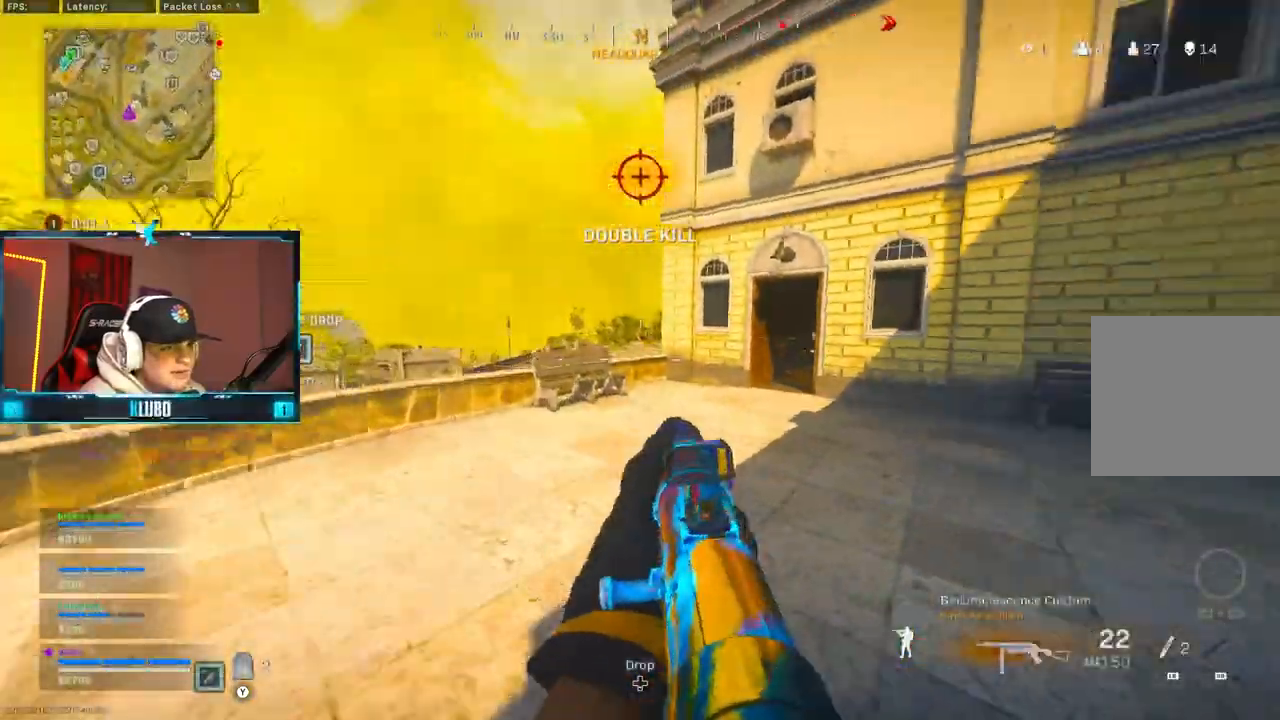
{"dt_ms": 500, "buttons": ["B"], "left_stick": "right", "right_stick": "center", "button_events": [[250, "A", "down"], [283, "X", "down"], [383, "X", "up"], [400, "A", "up"], [400, "B", "down"]]}
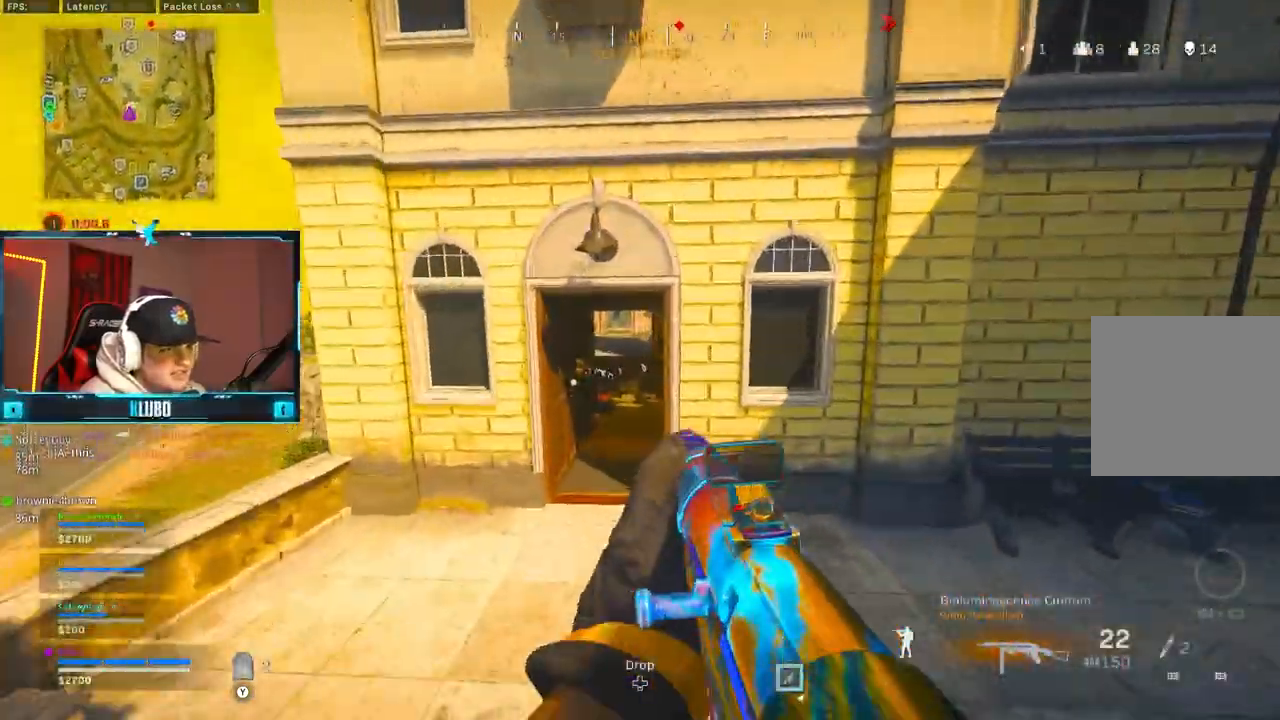
{"dt_ms": 500, "buttons": [], "left_stick": "up-right", "right_stick": "center", "button_events": [[450, "B", "up"]]}
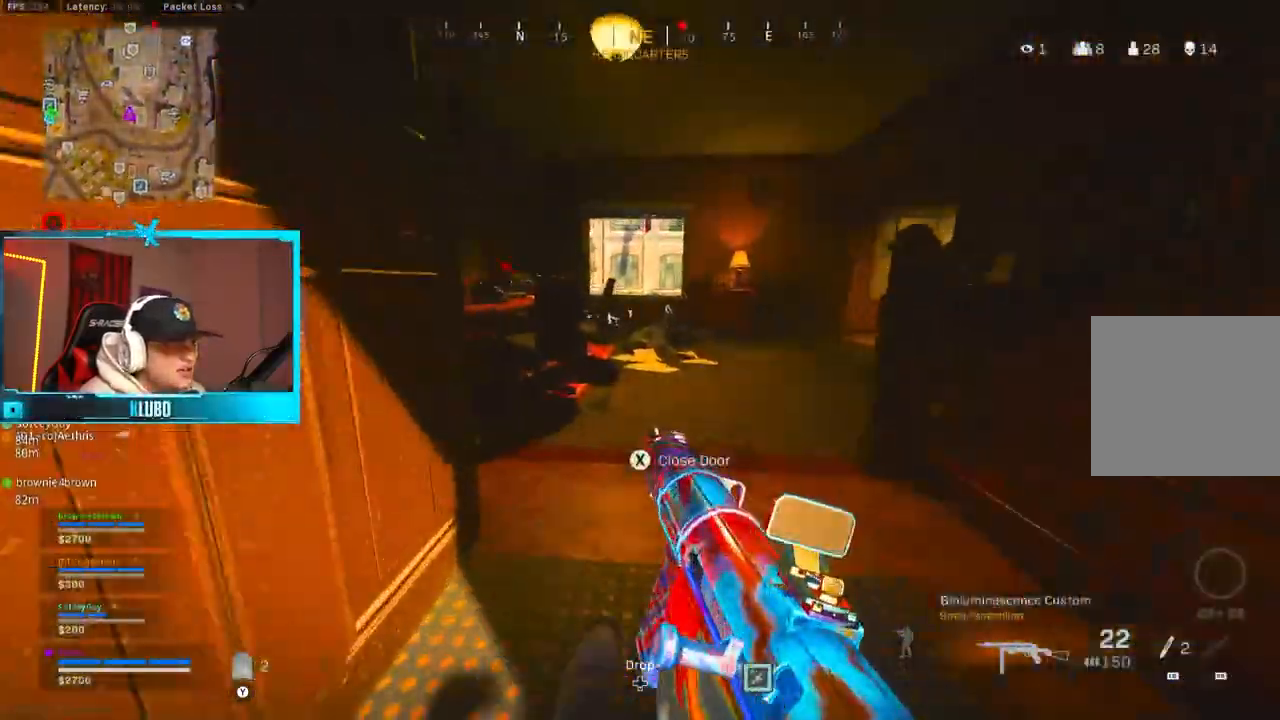
{"dt_ms": 500, "buttons": [], "left_stick": "up", "right_stick": "center"}
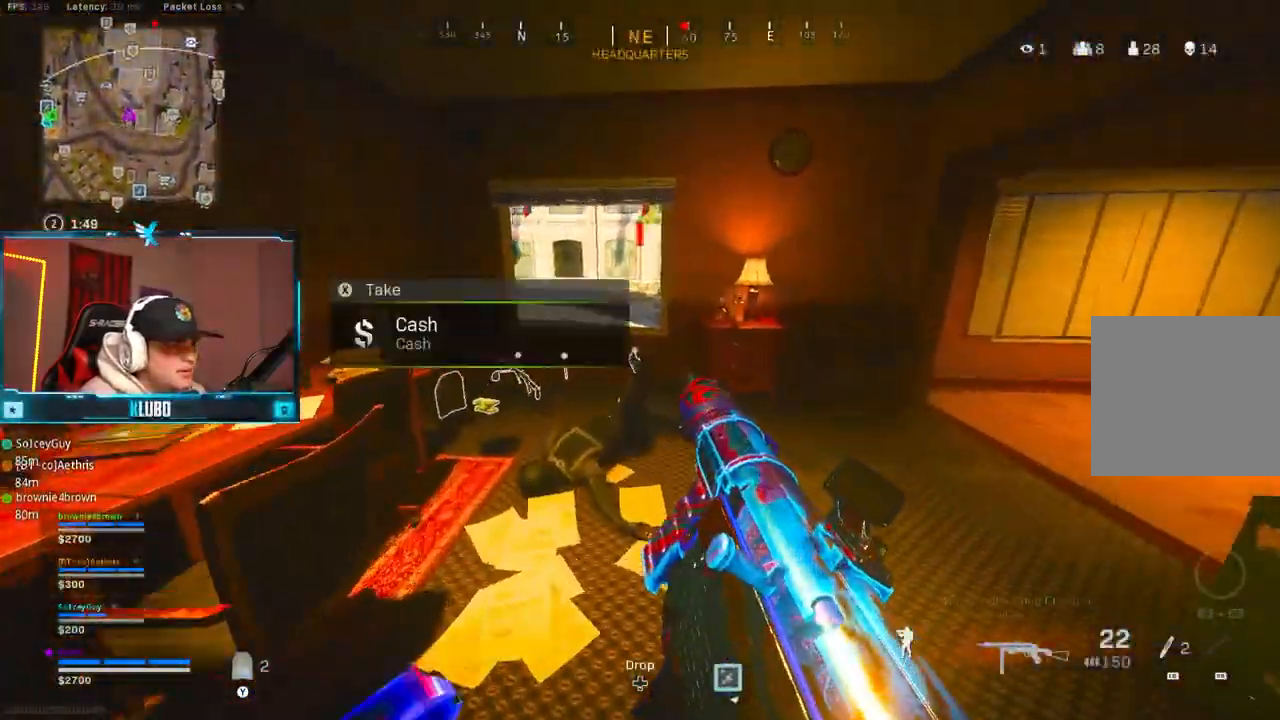
{"dt_ms": 500, "buttons": [], "left_stick": "up-left", "right_stick": "center", "button_events": []}
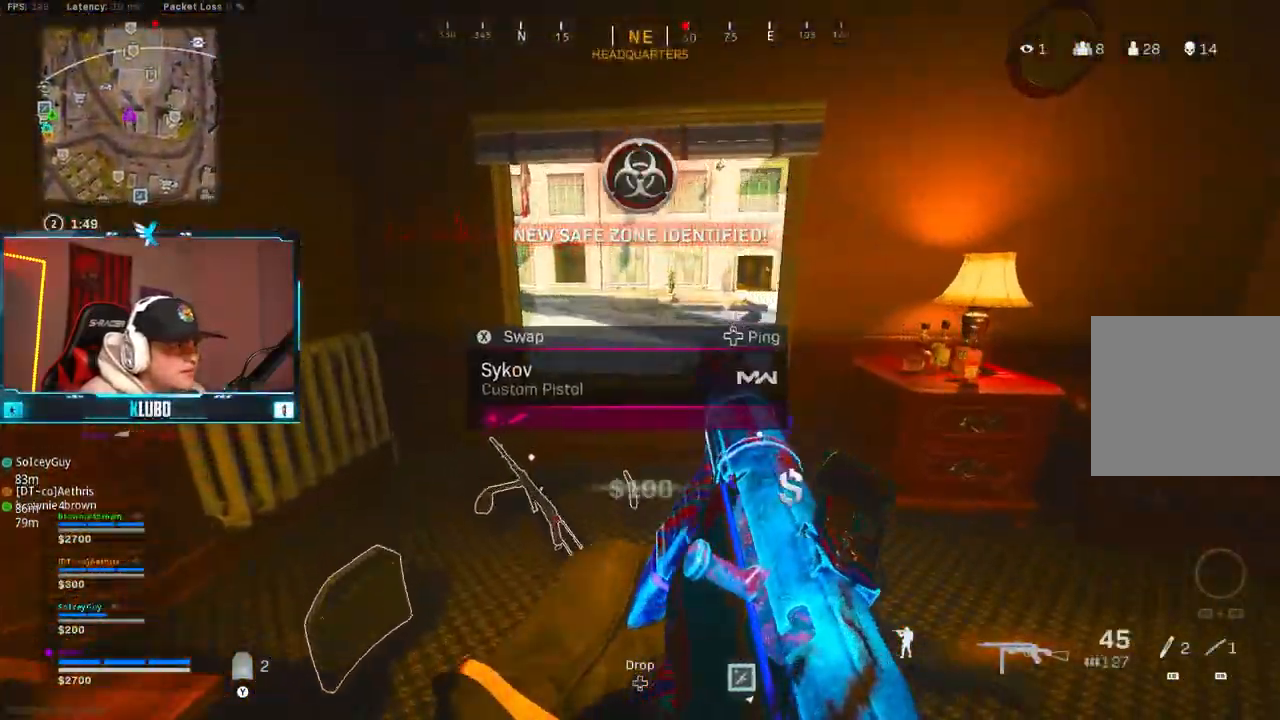
{"dt_ms": 500, "buttons": ["B"], "left_stick": "down-right", "right_stick": "center", "button_events": [[233, "Y", "down"], [317, "Y", "up"], [450, "B", "down"]]}
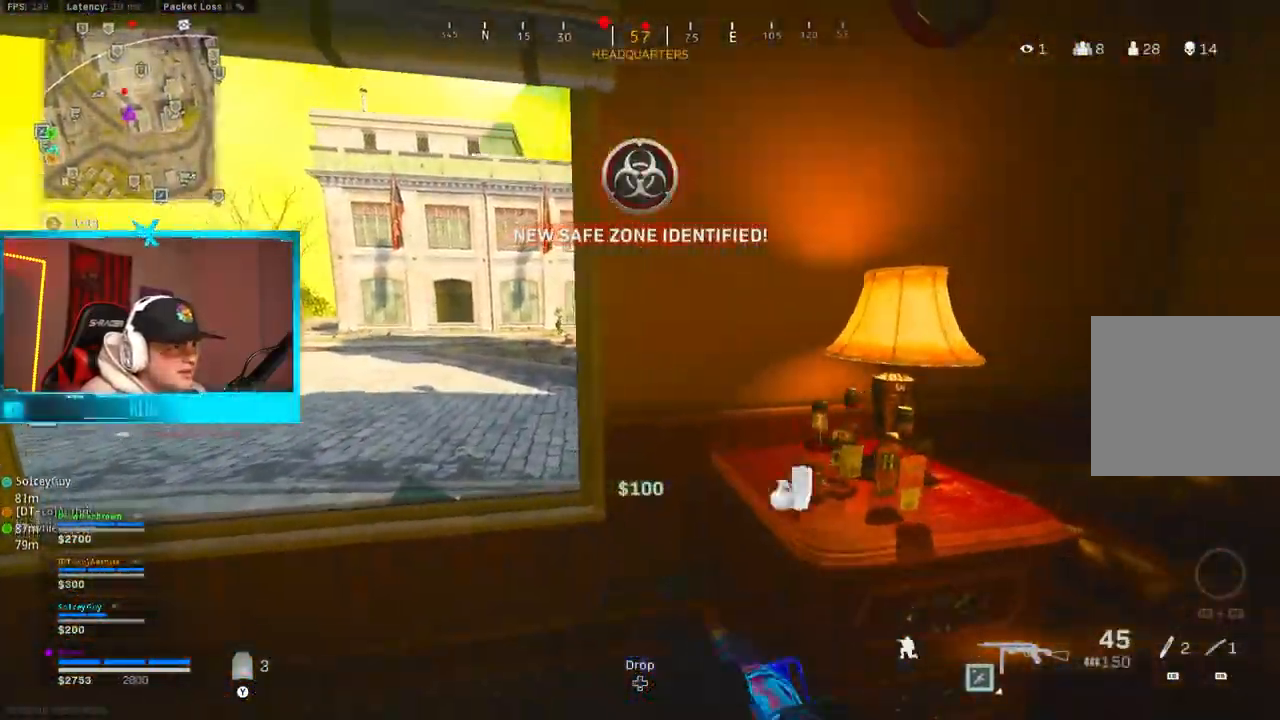
{"dt_ms": 500, "buttons": [], "left_stick": "down", "right_stick": "left", "button_events": [[67, "B", "up"], [133, "B", "down"], [267, "B", "up"]]}